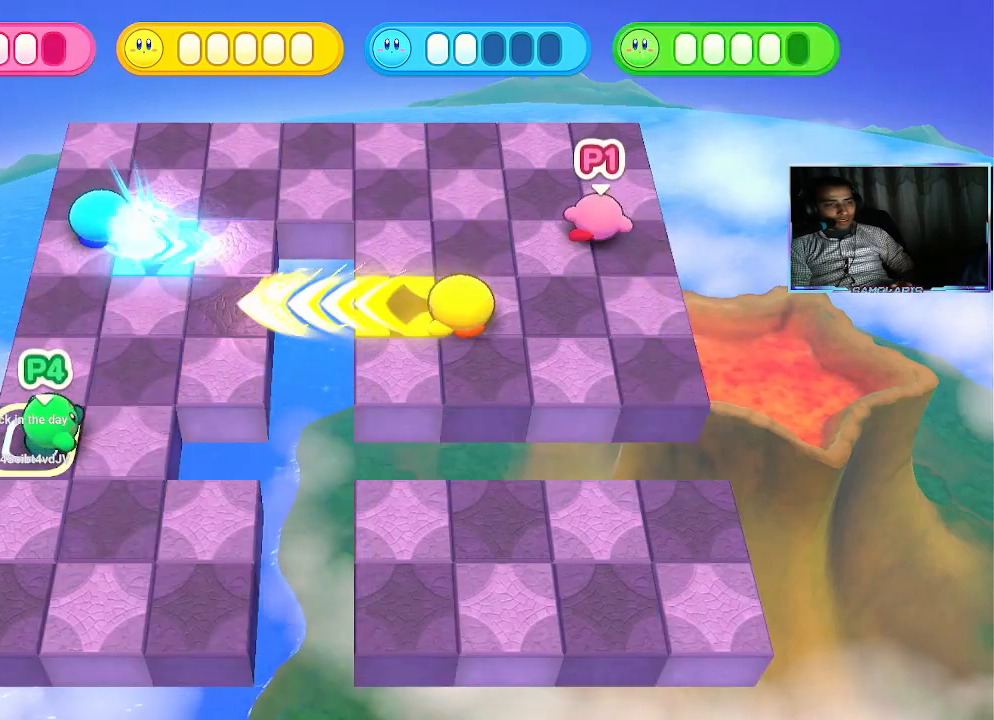
Gameplay with a controller (PlayStation layout); each line is a JSON object with the inputs held at the frame after it. "events" lists button and stick changes between this image and that frame as [ms after this image, input, new state], when the widget could be followed in between. Not read: L3 R3 right_stick.
{"buttons": [], "left_stick": "down-right", "events": [[450, "left_stick", "down-right"]]}
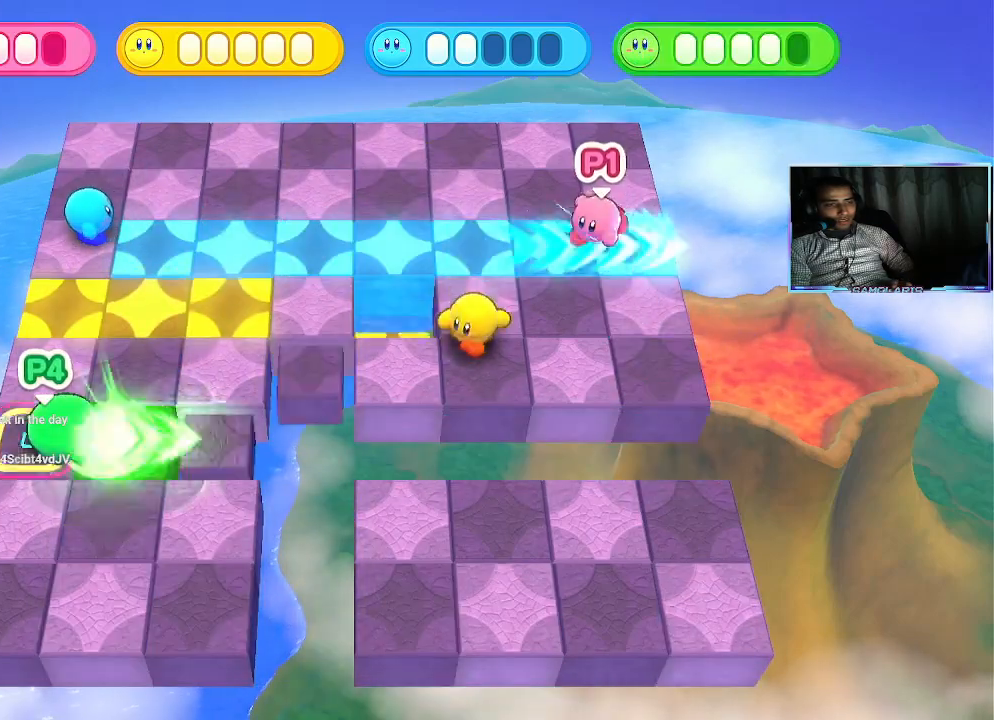
{"buttons": [], "left_stick": "right", "events": [[433, "left_stick", "right"]]}
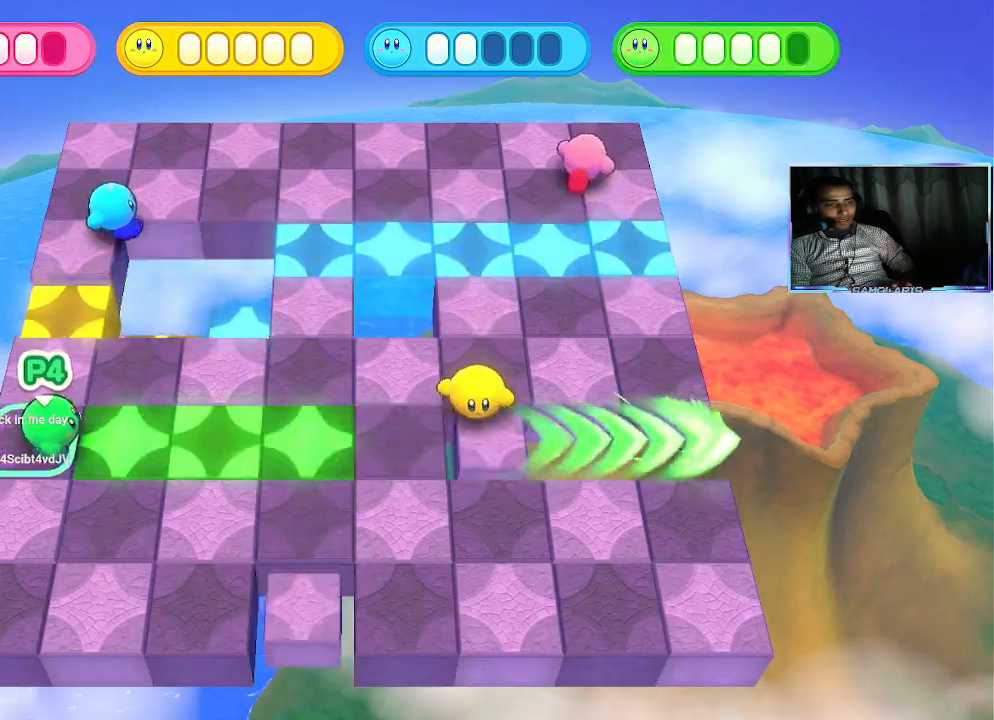
{"buttons": ["CIRCLE"], "left_stick": "up", "events": [[50, "left_stick", "up"], [300, "CIRCLE", "down"], [367, "CIRCLE", "up"], [467, "CIRCLE", "down"]]}
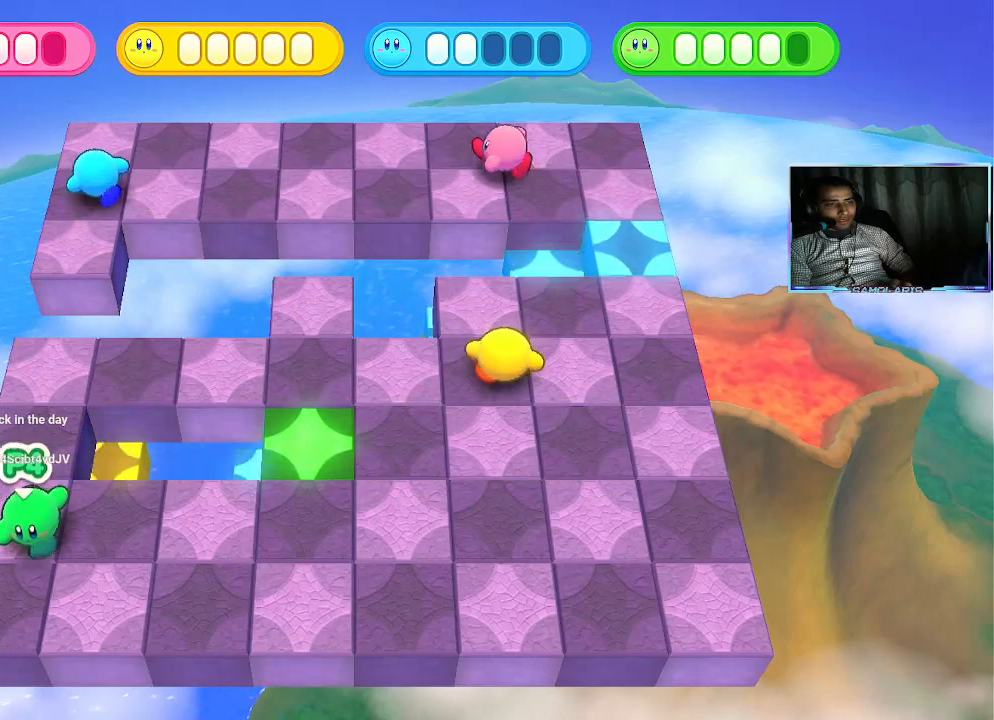
{"buttons": [], "left_stick": "up", "events": [[50, "CIRCLE", "up"], [133, "CIRCLE", "down"], [233, "CIRCLE", "up"], [317, "CIRCLE", "down"], [383, "CIRCLE", "up"]]}
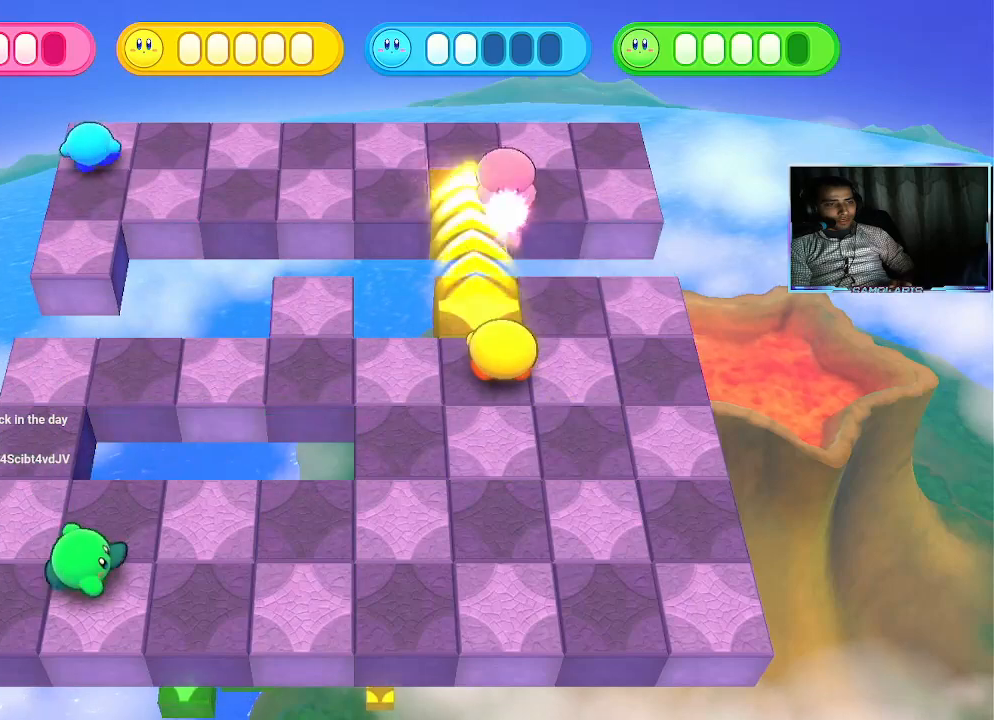
{"buttons": [], "left_stick": "right", "events": [[83, "CIRCLE", "down"], [167, "CIRCLE", "up"], [217, "left_stick", "right"]]}
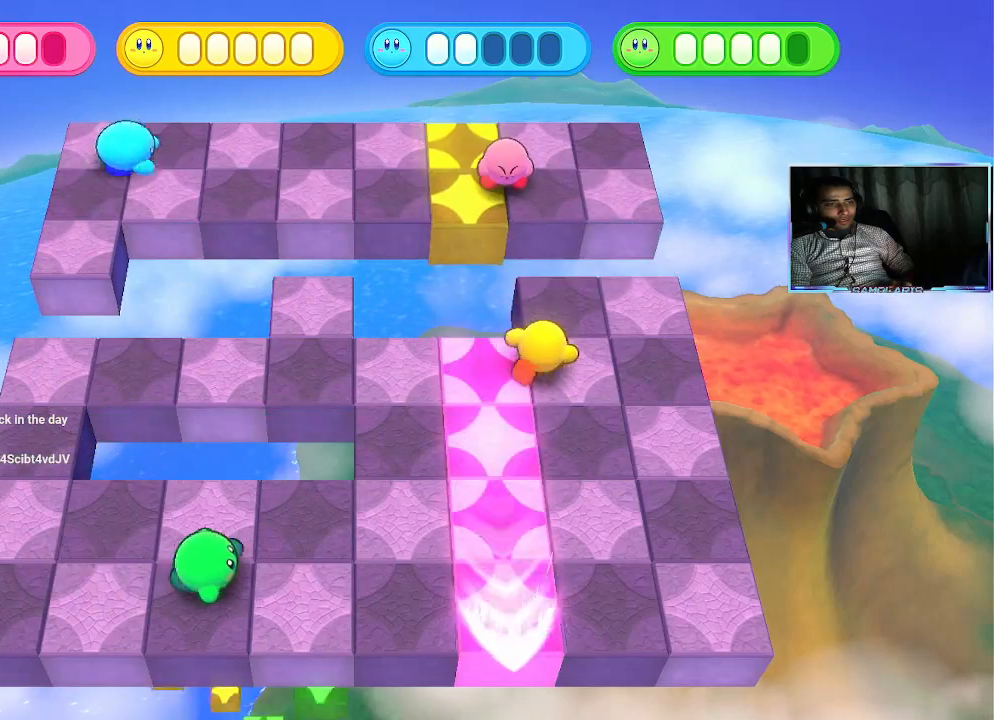
{"buttons": [], "left_stick": "right", "events": []}
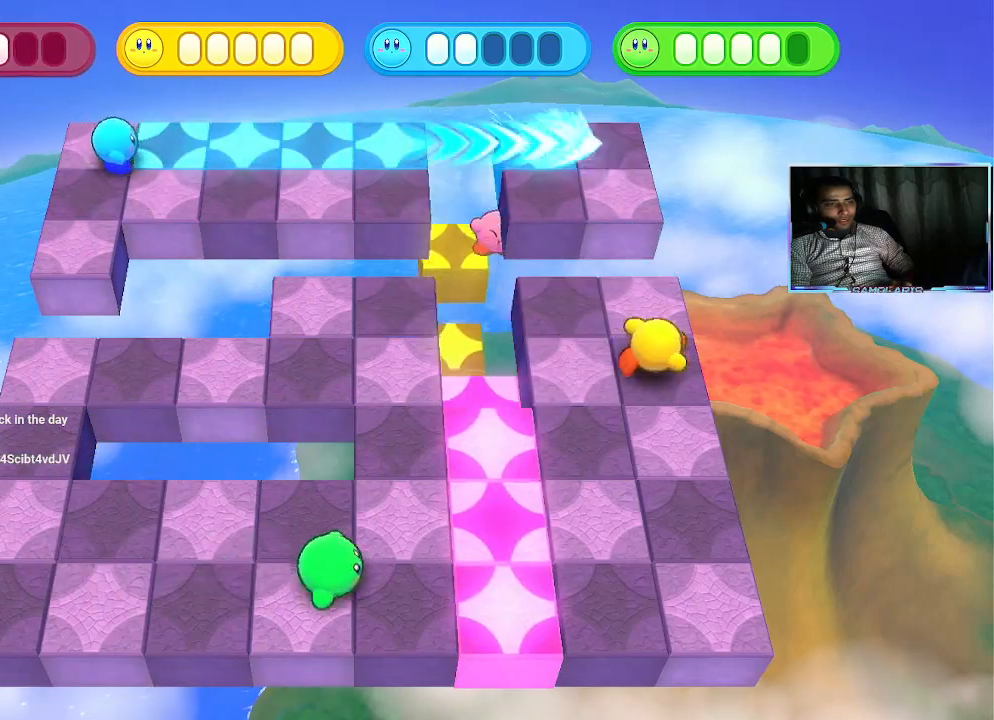
{"buttons": [], "left_stick": "down", "events": [[350, "left_stick", "down"]]}
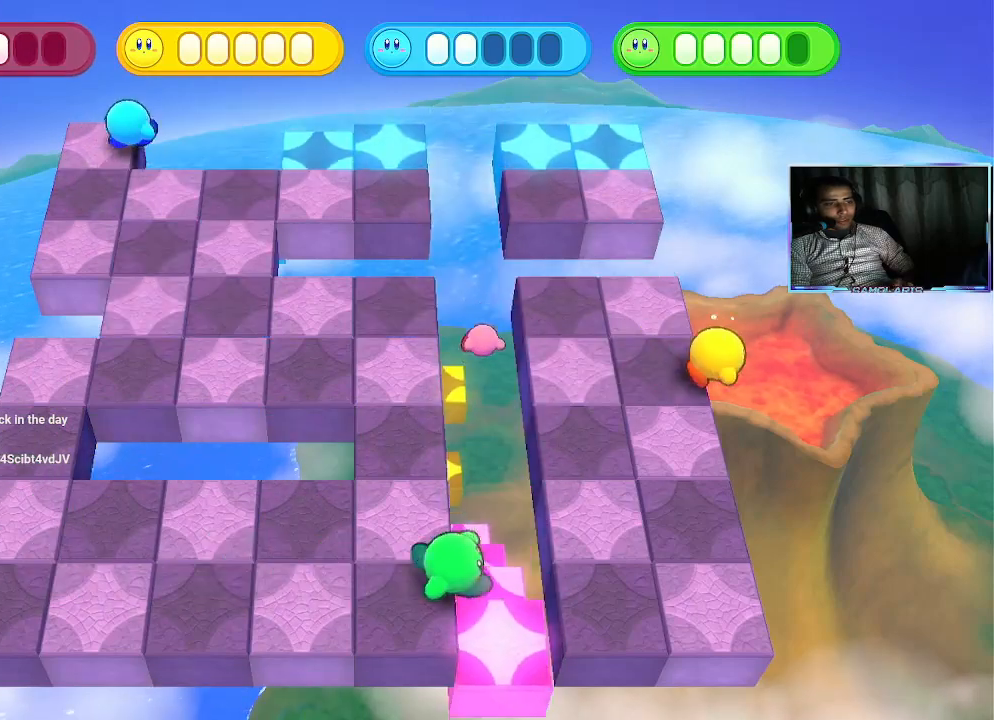
{"buttons": [], "left_stick": "down-left", "events": [[150, "left_stick", "down-left"], [300, "left_stick", "down"], [467, "left_stick", "down-left"]]}
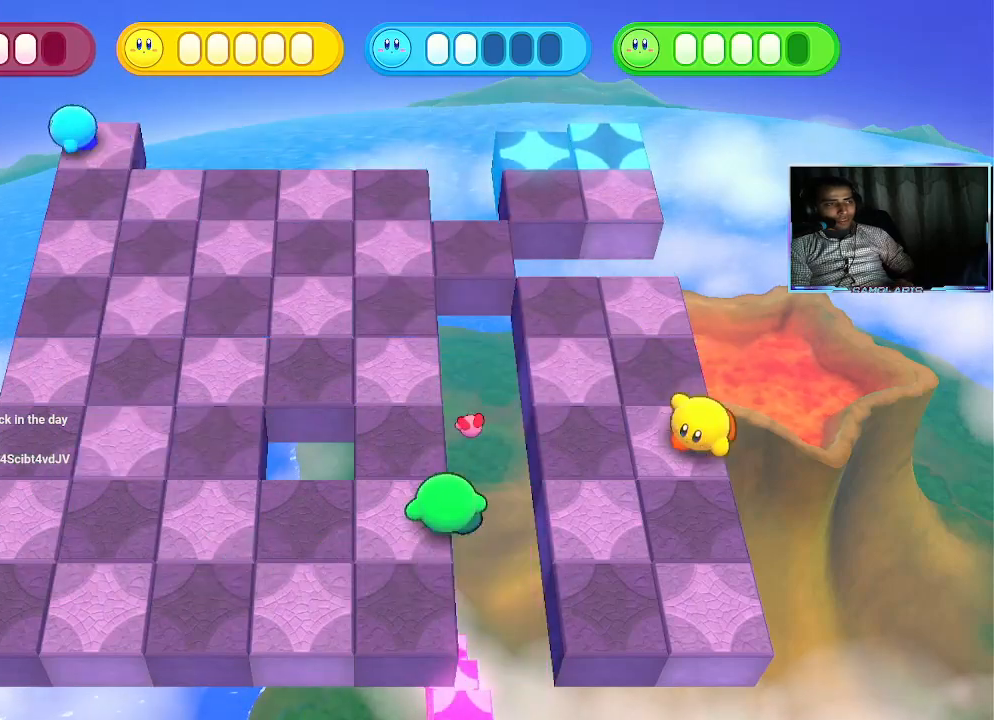
{"buttons": ["CIRCLE"], "left_stick": "left", "events": [[383, "left_stick", "left"], [483, "CIRCLE", "down"]]}
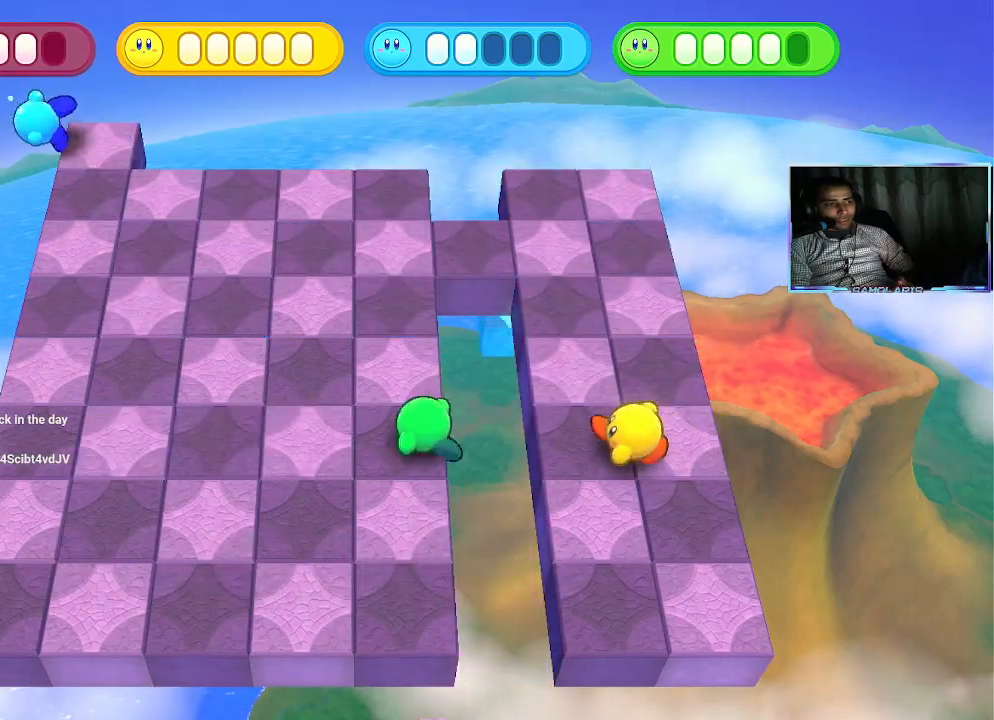
{"buttons": ["CIRCLE"], "left_stick": "left", "events": [[33, "CIRCLE", "up"], [133, "CIRCLE", "down"], [200, "CIRCLE", "up"], [283, "CIRCLE", "down"], [350, "CIRCLE", "up"], [450, "CIRCLE", "down"]]}
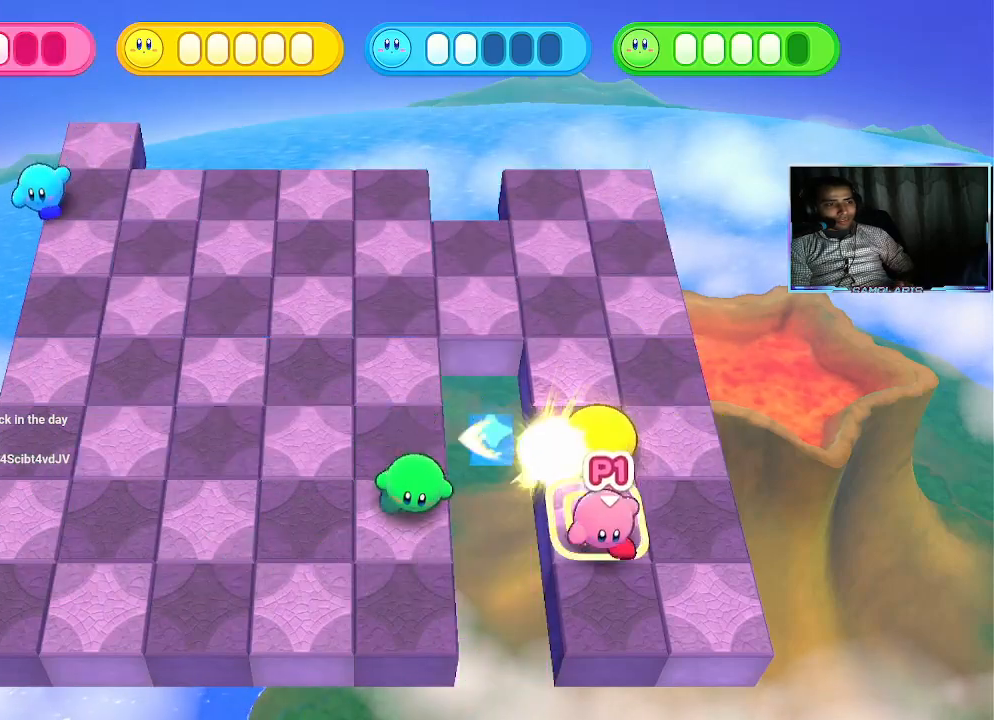
{"buttons": [], "left_stick": "center", "events": [[33, "CIRCLE", "up"], [133, "CIRCLE", "down"], [200, "CIRCLE", "up"], [233, "left_stick", "center"]]}
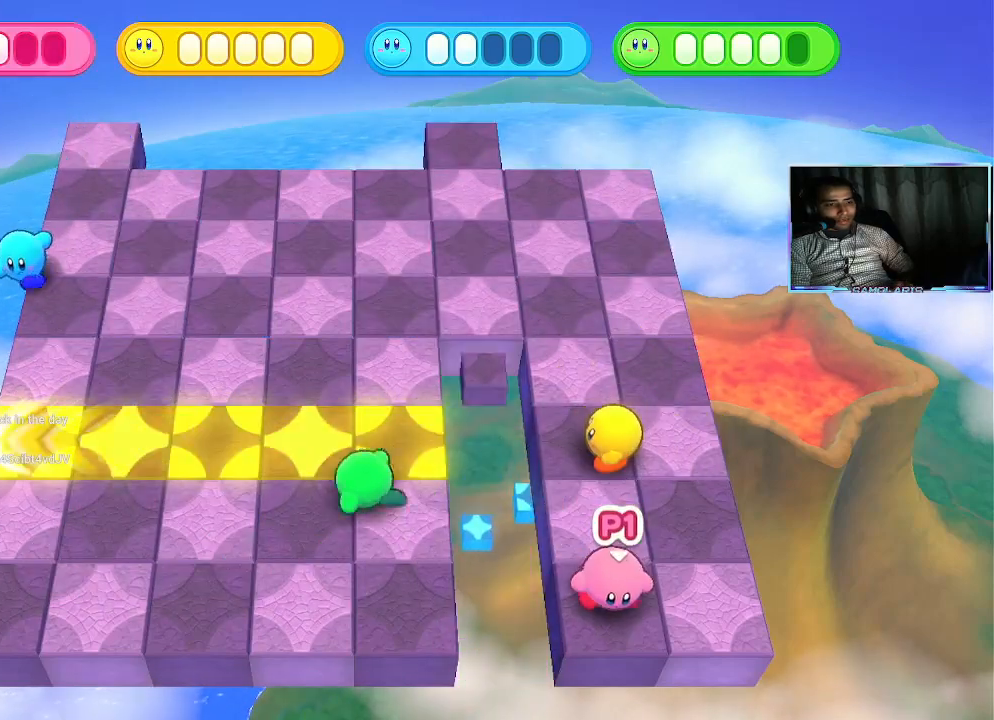
{"buttons": [], "left_stick": "up", "events": [[150, "left_stick", "up"]]}
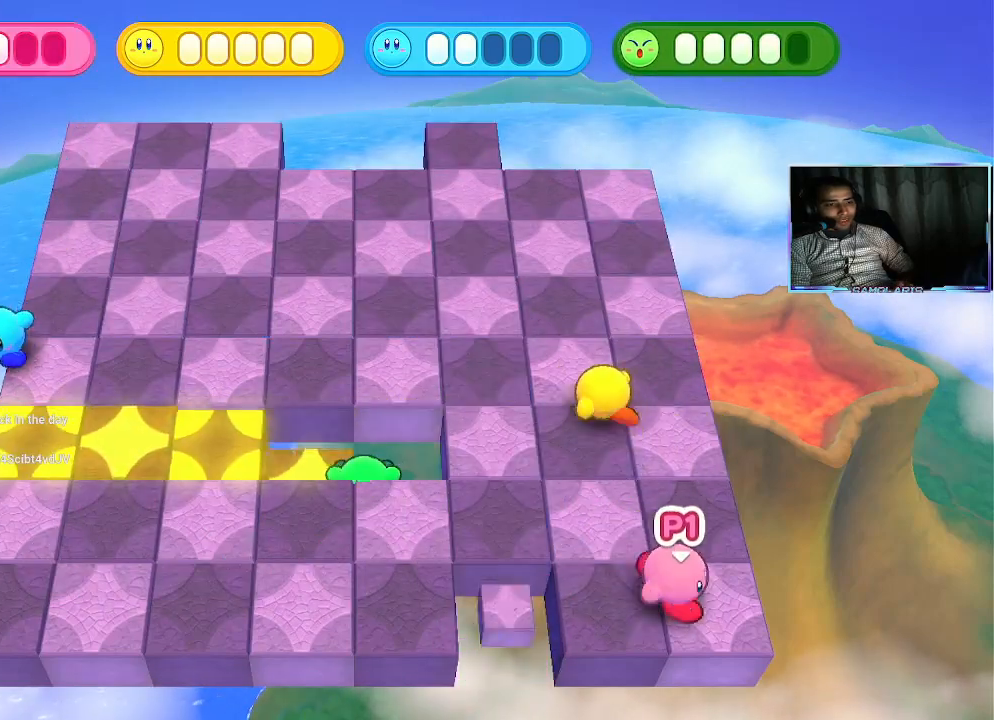
{"buttons": [], "left_stick": "up", "events": []}
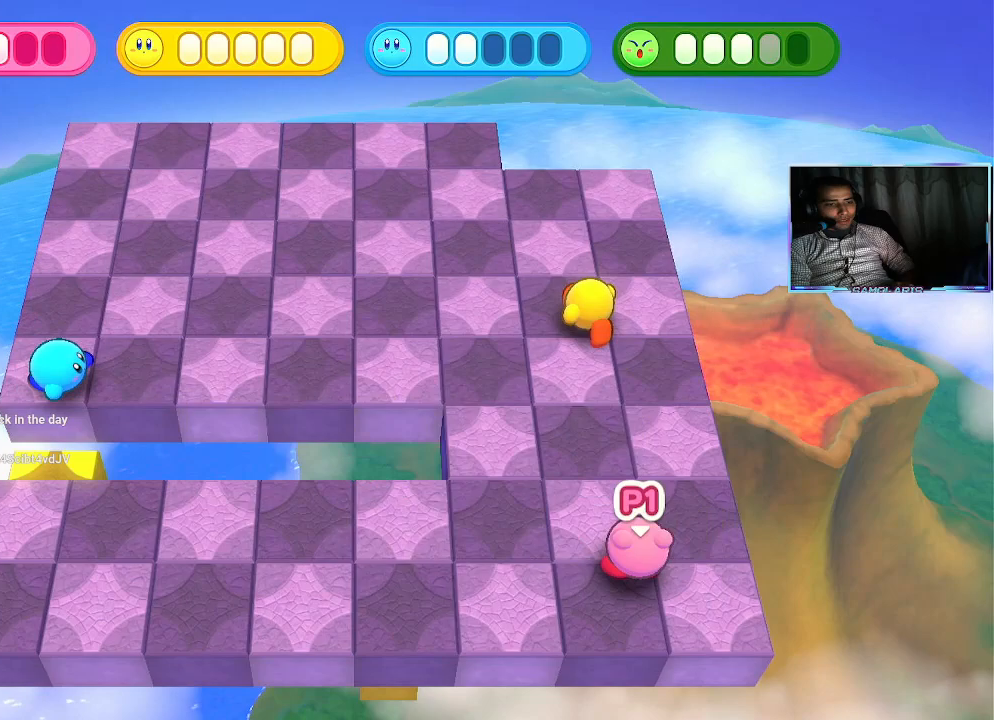
{"buttons": [], "left_stick": "left", "events": [[250, "left_stick", "left"], [283, "CIRCLE", "down"], [333, "CIRCLE", "up"], [433, "CIRCLE", "down"], [500, "CIRCLE", "up"]]}
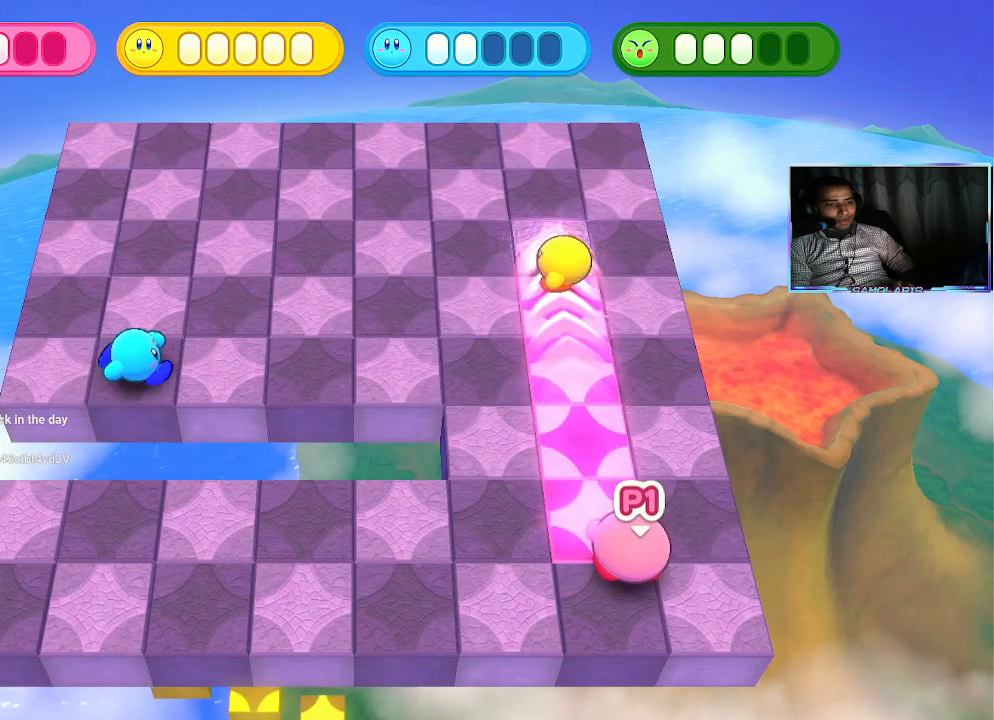
{"buttons": ["CIRCLE"], "left_stick": "left", "events": [[83, "CIRCLE", "down"], [183, "CIRCLE", "up"], [250, "CIRCLE", "down"], [350, "CIRCLE", "up"], [467, "CIRCLE", "down"]]}
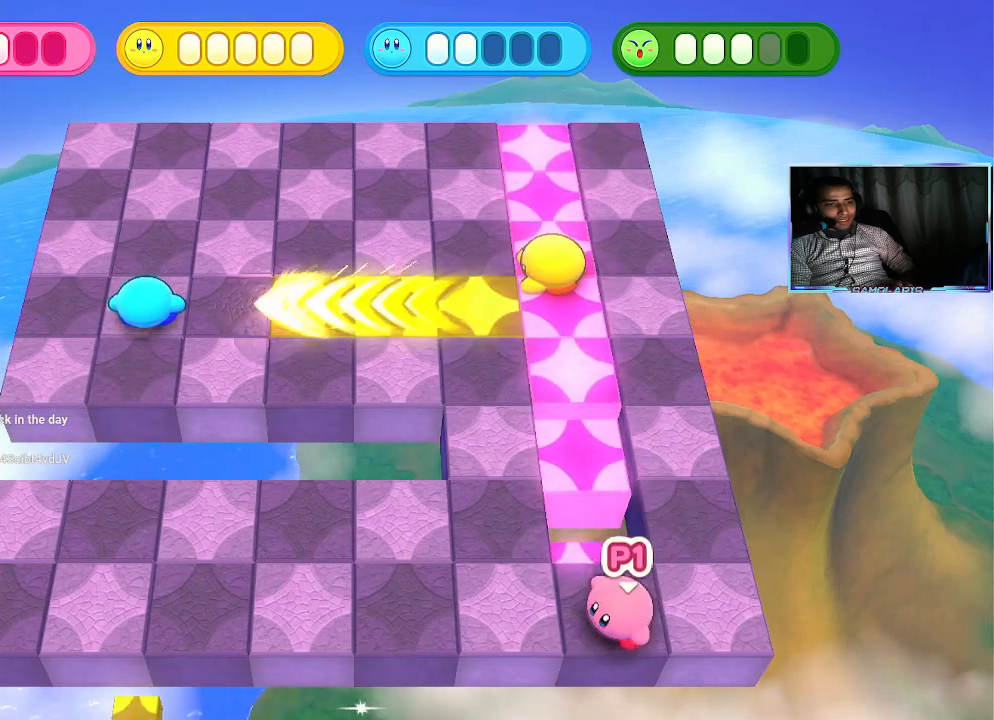
{"buttons": [], "left_stick": "left", "events": [[17, "CIRCLE", "up"]]}
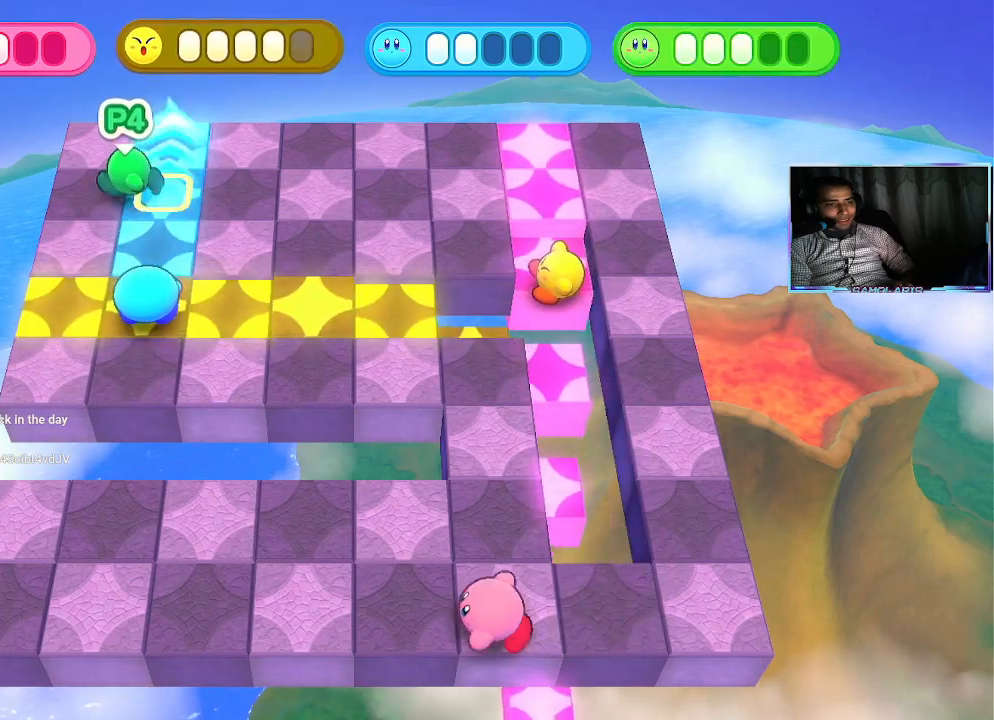
{"buttons": [], "left_stick": "left", "events": []}
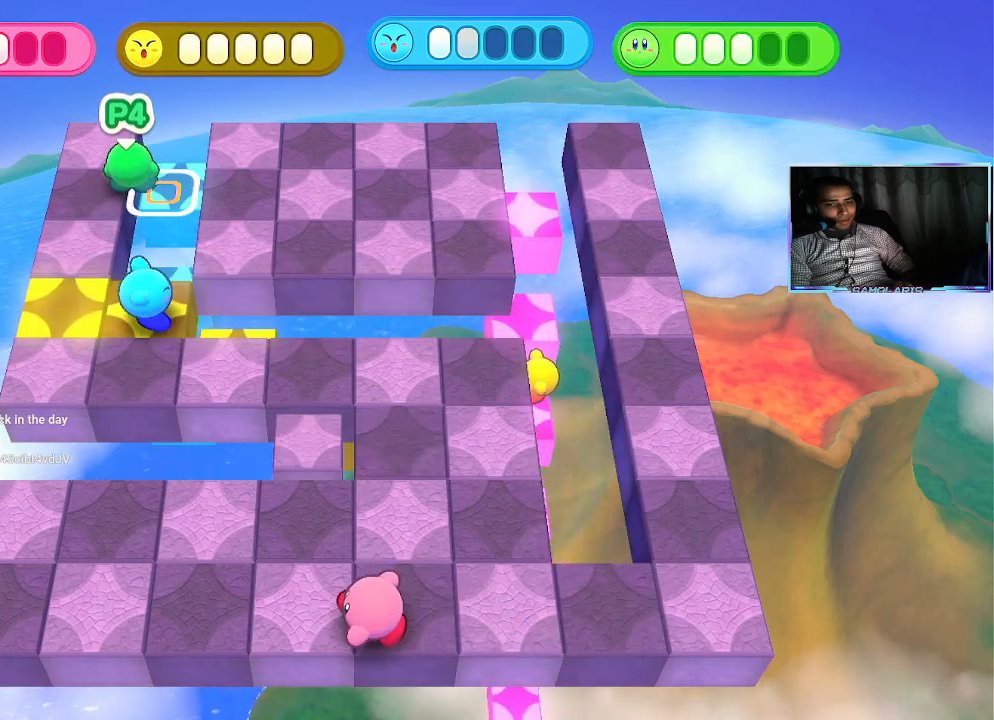
{"buttons": [], "left_stick": "center", "events": [[83, "left_stick", "center"]]}
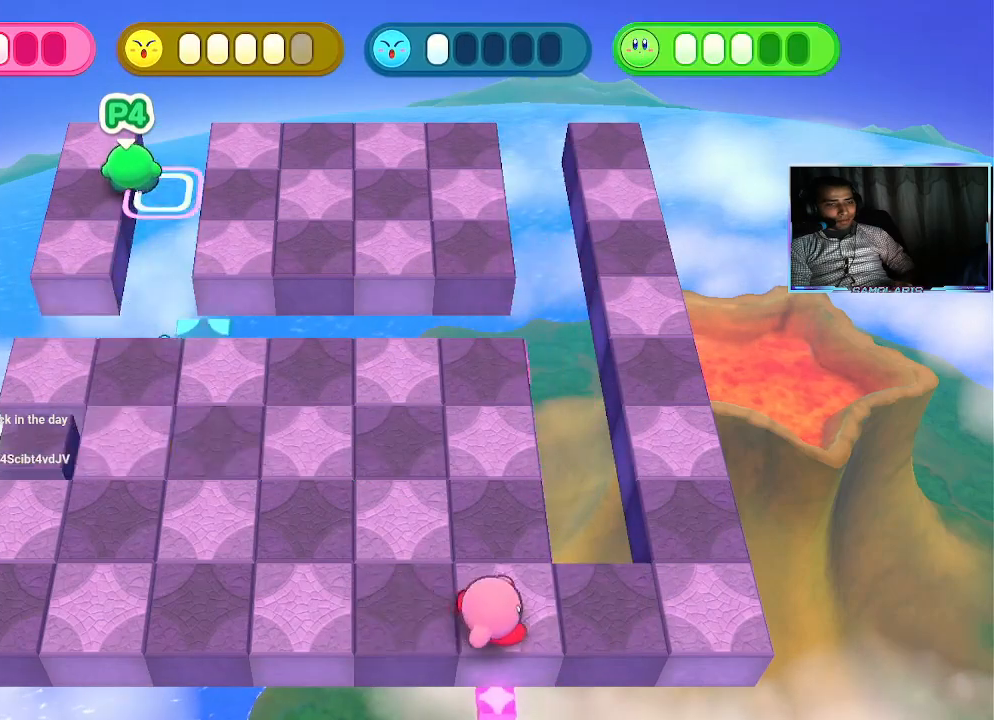
{"buttons": [], "left_stick": "center", "events": []}
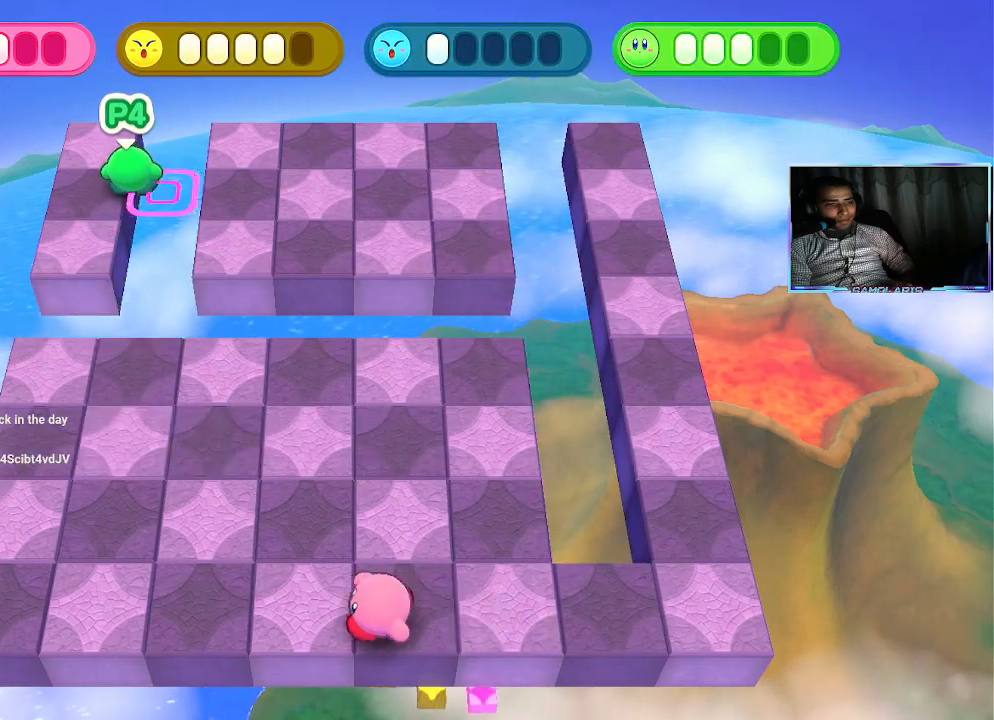
{"buttons": [], "left_stick": "center", "events": []}
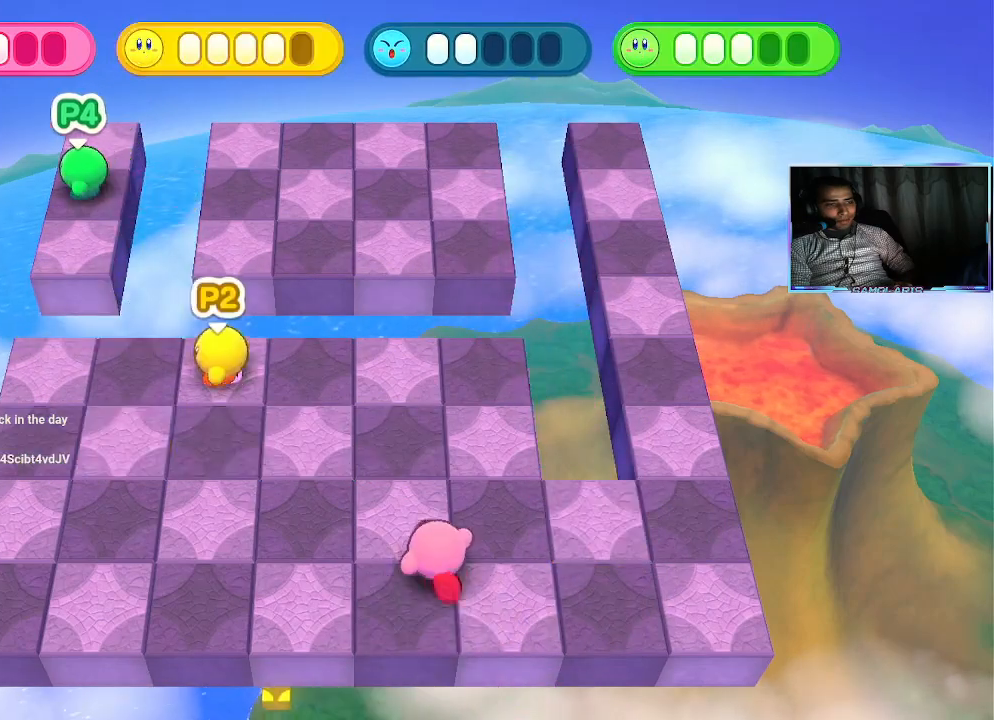
{"buttons": [], "left_stick": "center", "events": []}
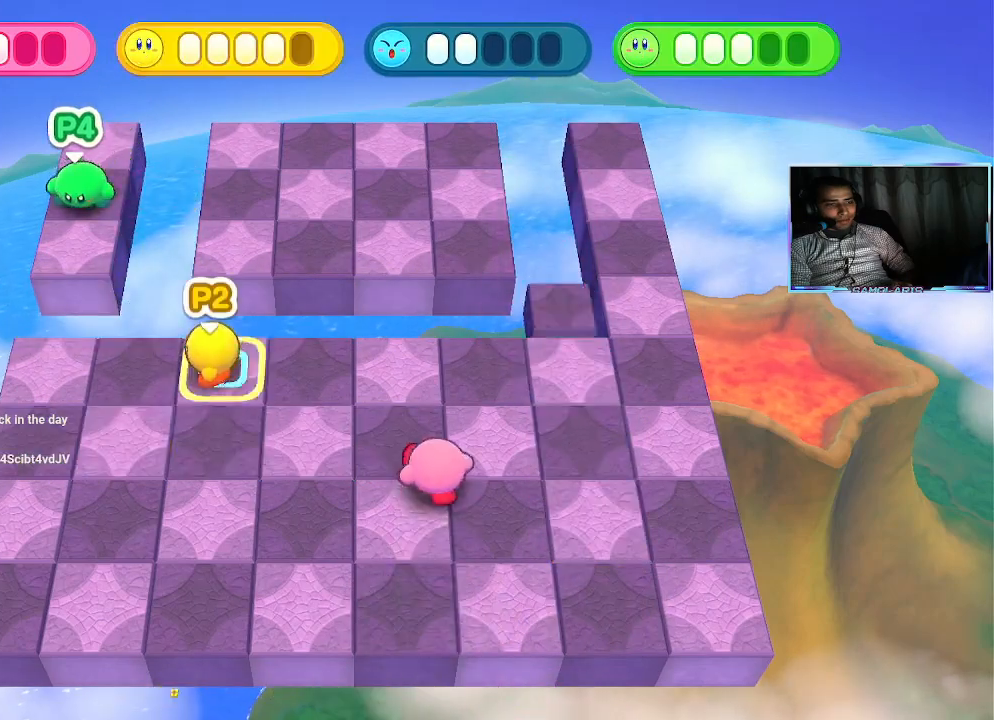
{"buttons": [], "left_stick": "down-left", "events": [[100, "left_stick", "down"], [167, "left_stick", "down-left"]]}
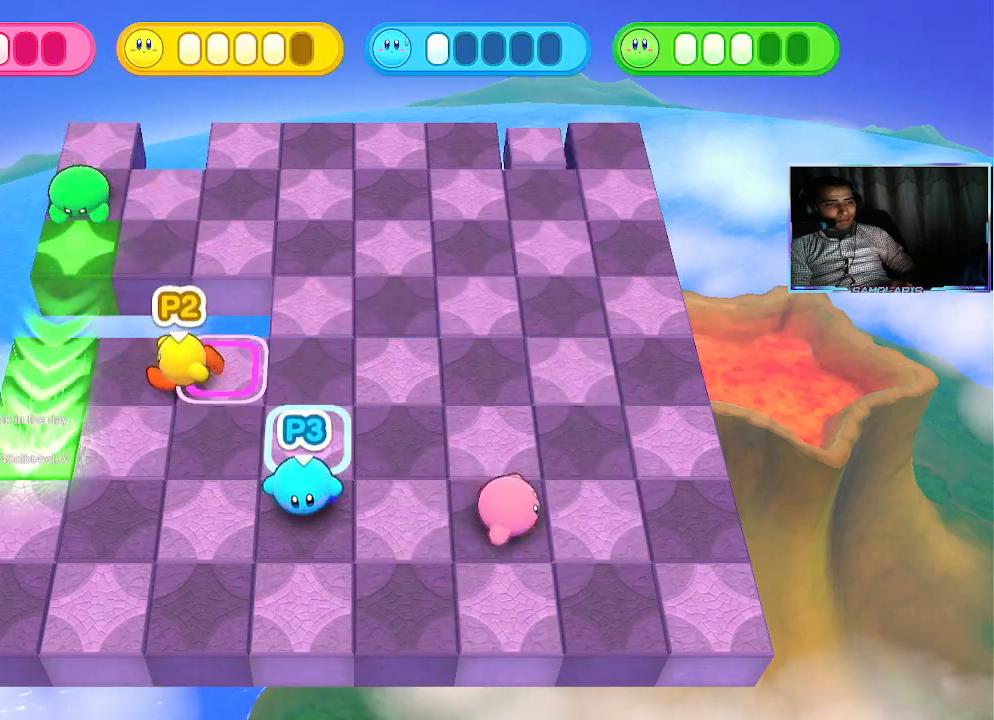
{"buttons": [], "left_stick": "down", "events": [[317, "left_stick", "down"]]}
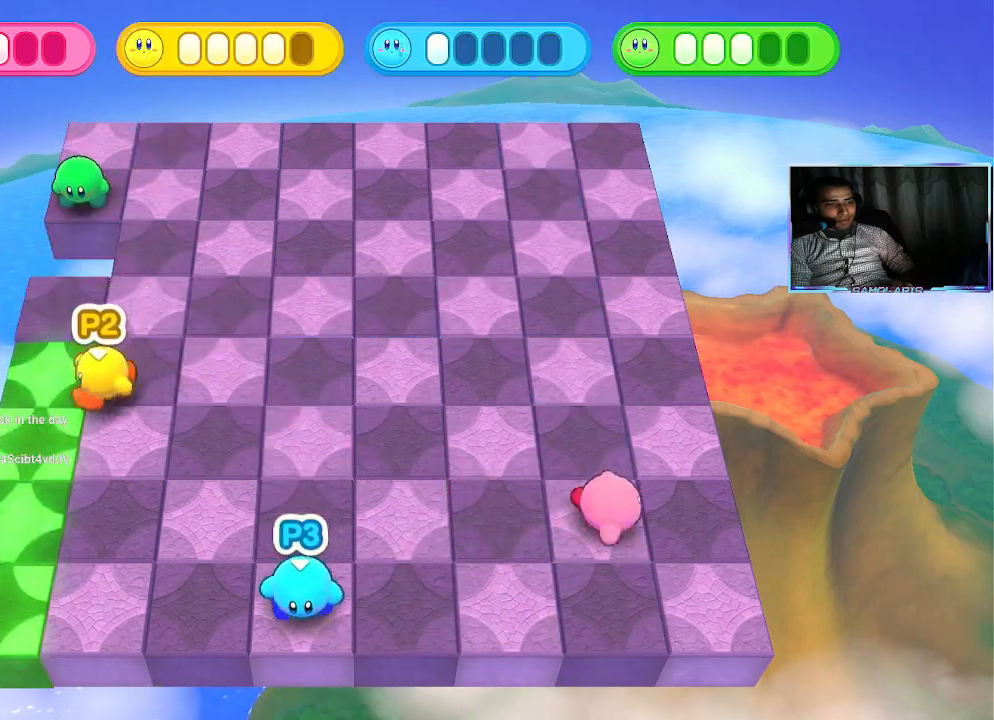
{"buttons": [], "left_stick": "down", "events": []}
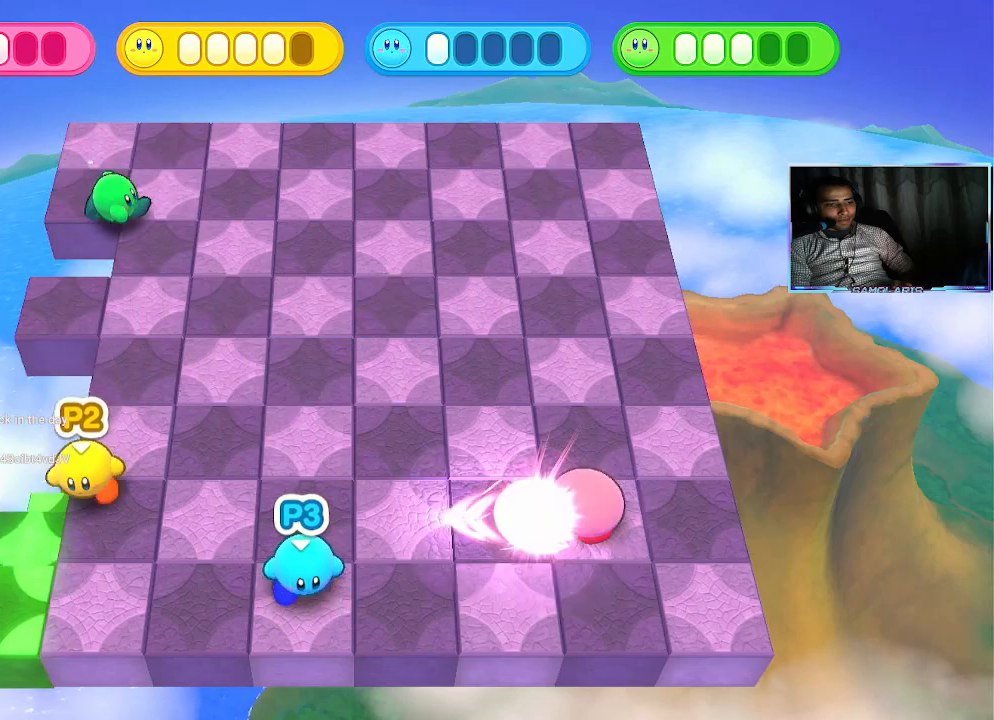
{"buttons": [], "left_stick": "right", "events": [[467, "left_stick", "right"]]}
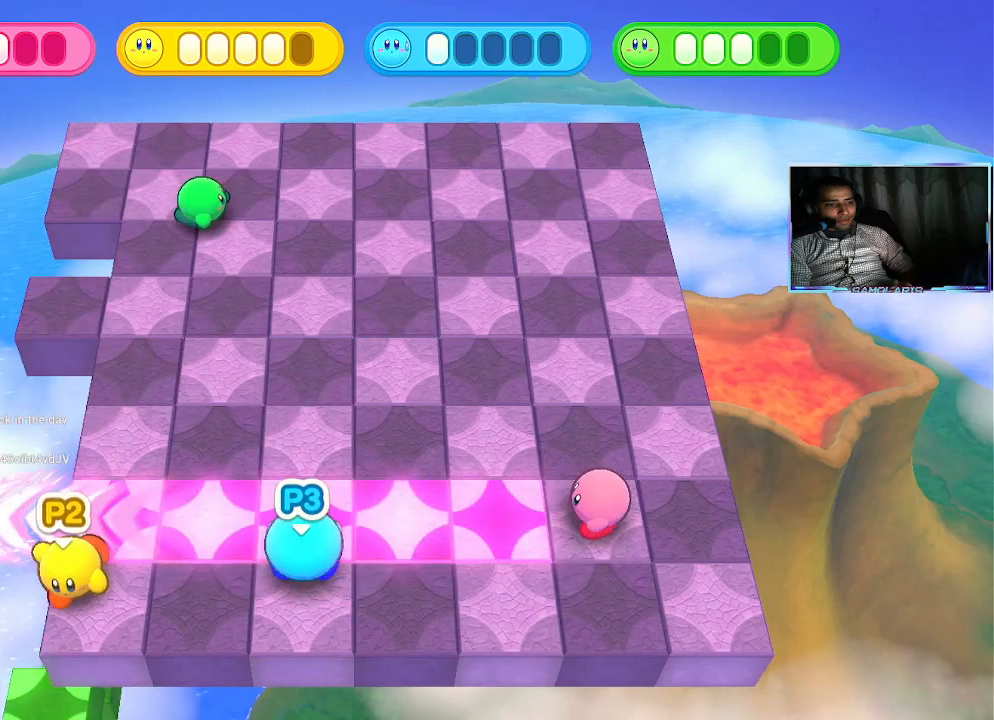
{"buttons": [], "left_stick": "right", "events": [[67, "CIRCLE", "down"], [117, "CIRCLE", "up"], [217, "CIRCLE", "down"], [317, "CIRCLE", "up"], [367, "CIRCLE", "down"], [417, "CIRCLE", "up"]]}
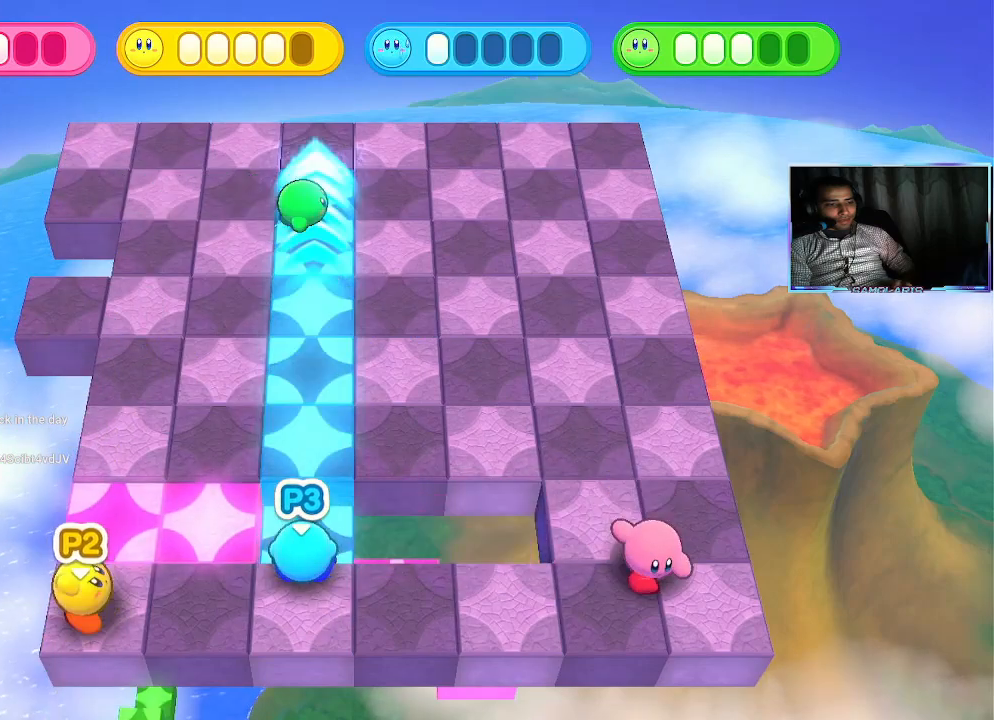
{"buttons": ["CIRCLE"], "left_stick": "right", "events": [[17, "CIRCLE", "down"], [117, "CIRCLE", "up"], [167, "CIRCLE", "down"], [267, "CIRCLE", "up"], [317, "CIRCLE", "down"], [417, "CIRCLE", "up"], [450, "CIRCLE", "down"]]}